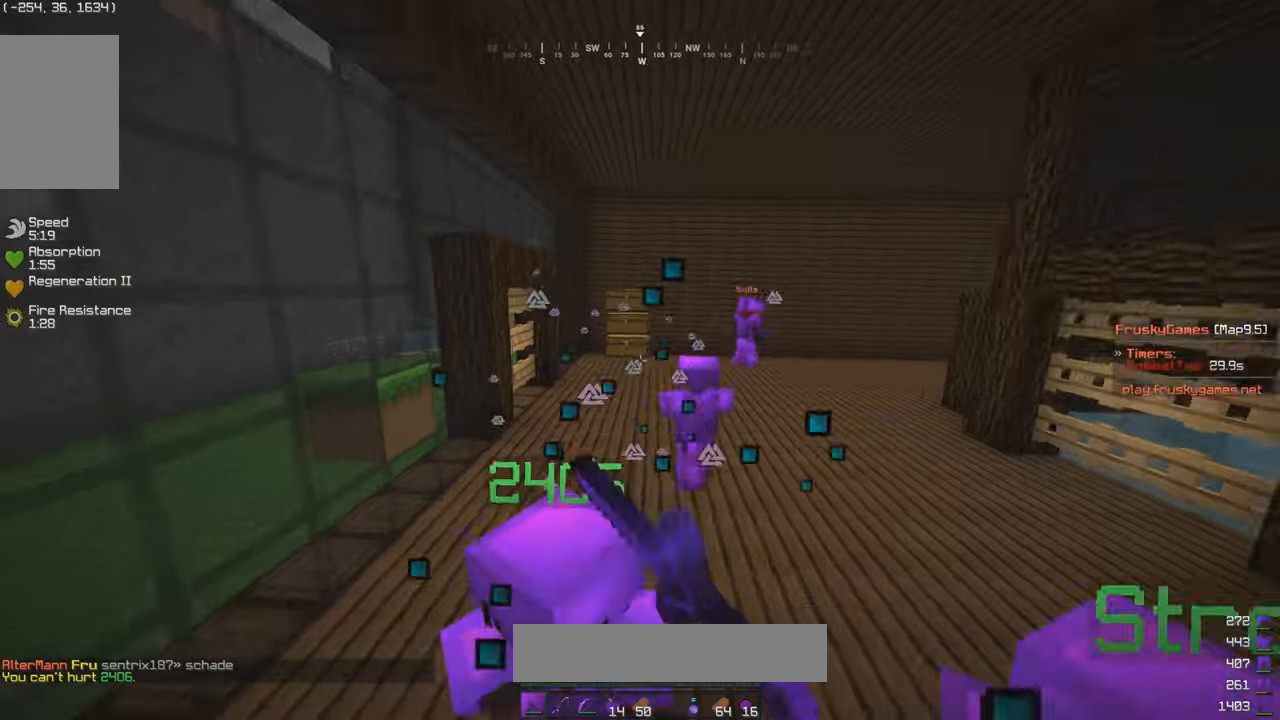
Gameplay with keyboard and mouse; each line is a JSON object with the keys and mouse buttons held at the frame after it. "events" lists presses ("down") and releases ("up") of "a", "d", "s", "w", "mouse_left" and "mouse_right" between this image and that frame as [ms after this image, input, new state], when the widget could be followed in between. "mouse_left", "mouse_right" = the "left", "right" buttons of the "mouse" list. No other keys are recorded. Fast repeated clicks can show as one long hold. Mouse movement is not recorded.
{"keys": ["d", "w"], "mouse": ["left"], "events": [[83, "d", "down"]]}
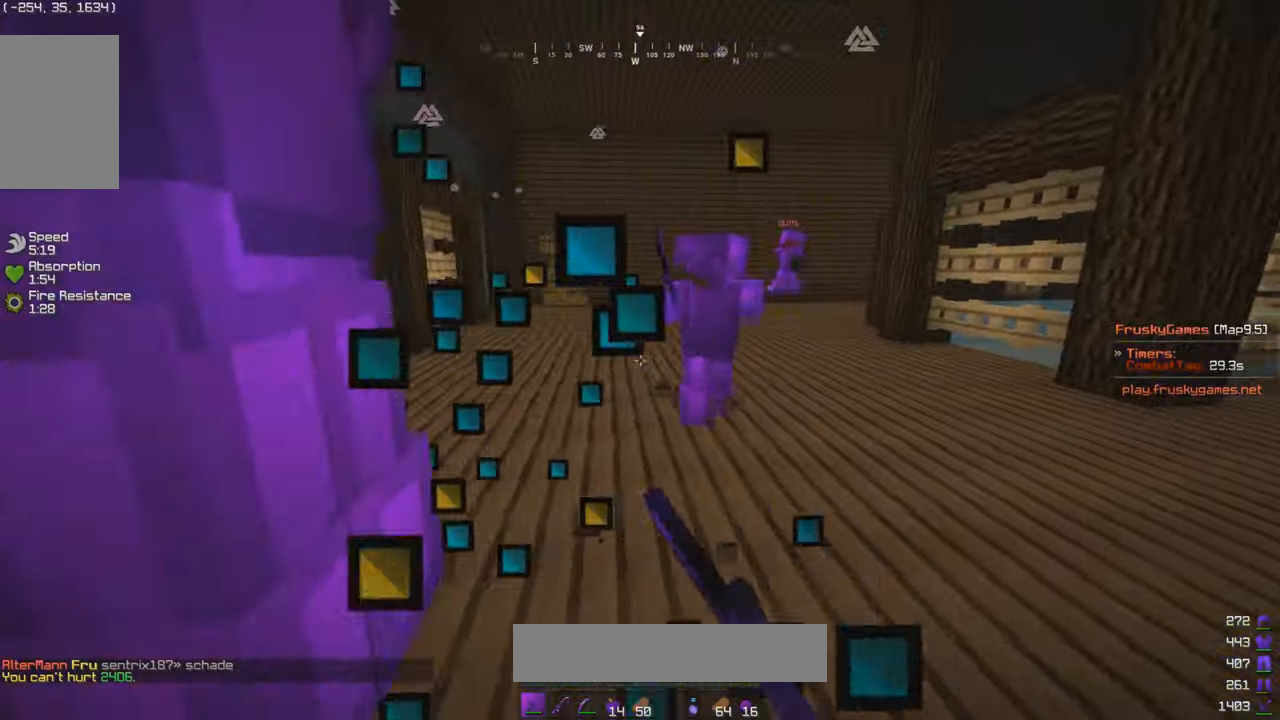
{"keys": ["d", "w"], "mouse": [], "events": [[483, "mouse_left", "up"]]}
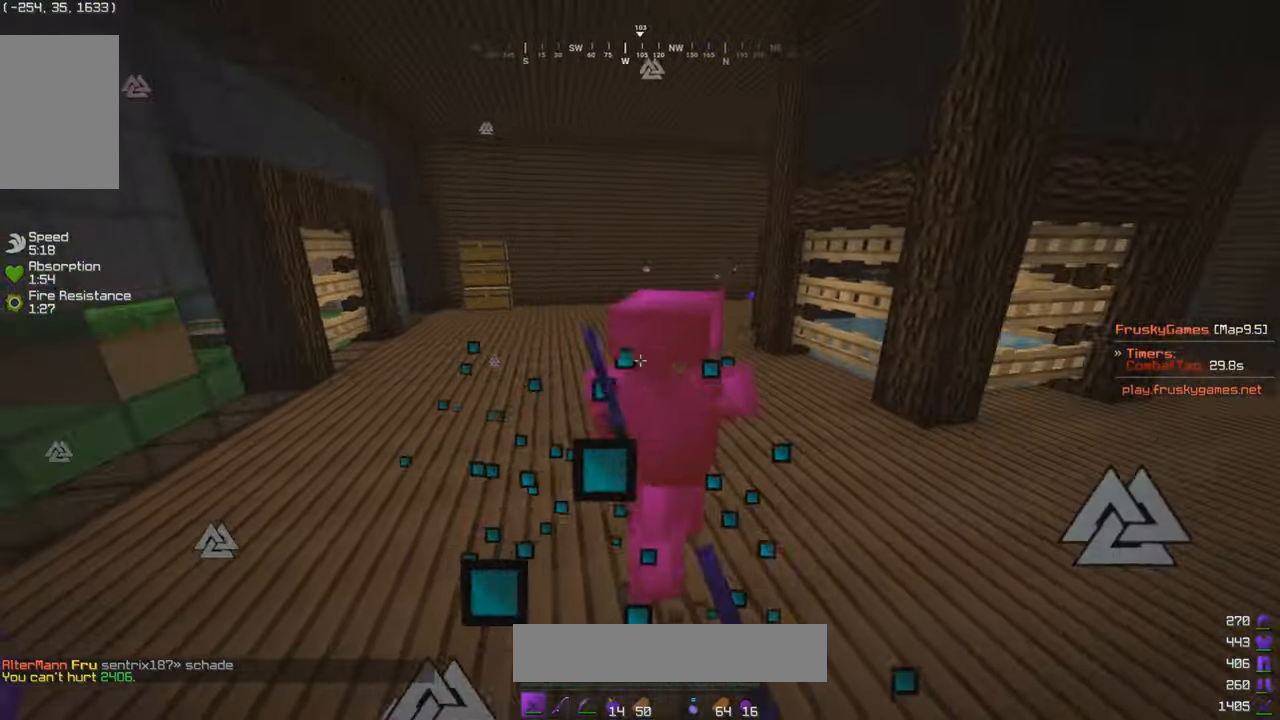
{"keys": ["w"], "mouse": ["left", "right"], "events": [[83, "d", "up"], [83, "mouse_left", "down"], [483, "mouse_right", "down"]]}
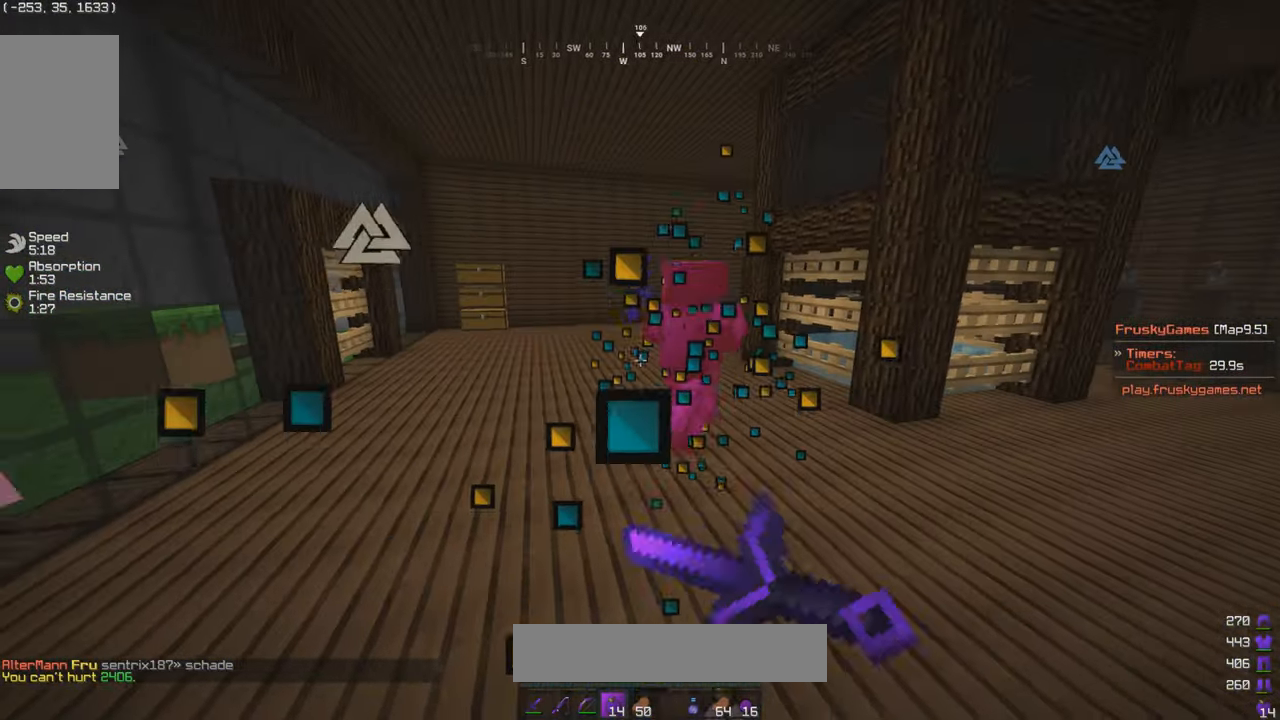
{"keys": ["a", "w"], "mouse": ["left", "right"], "events": [[283, "a", "down"]]}
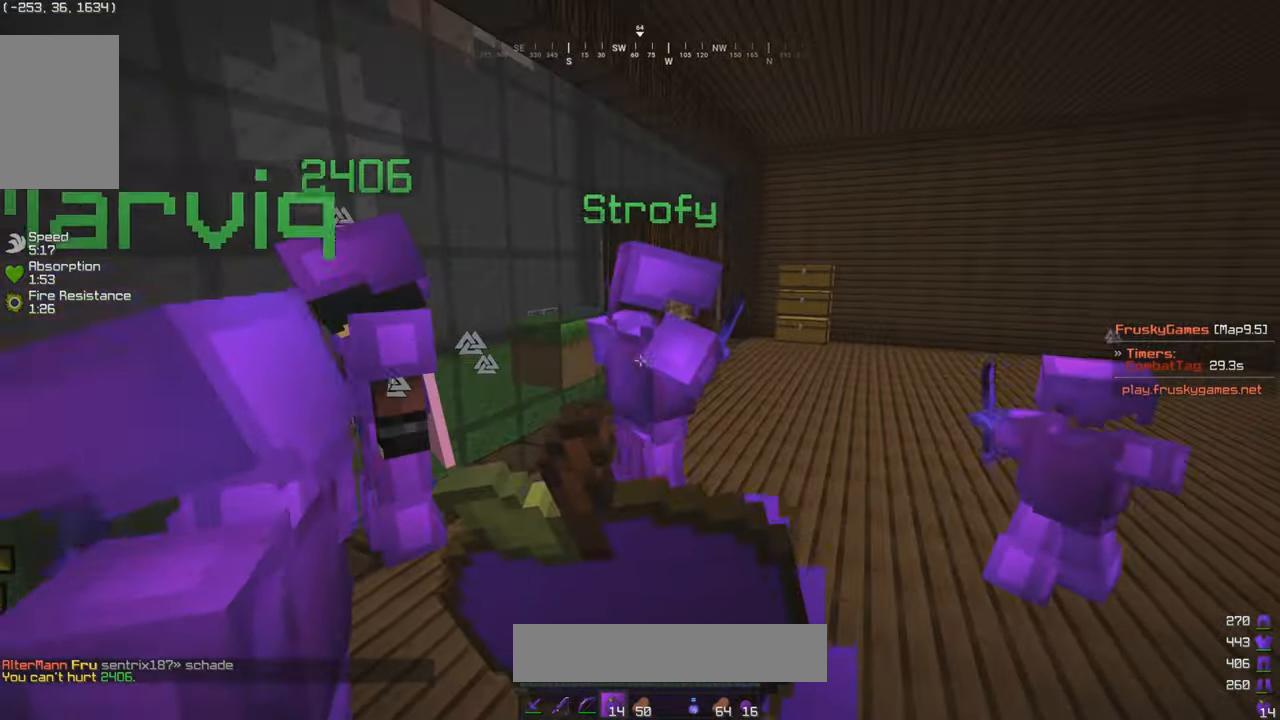
{"keys": ["s"], "mouse": ["left", "right"], "events": [[16, "a", "up"], [183, "s", "down"], [266, "w", "up"]]}
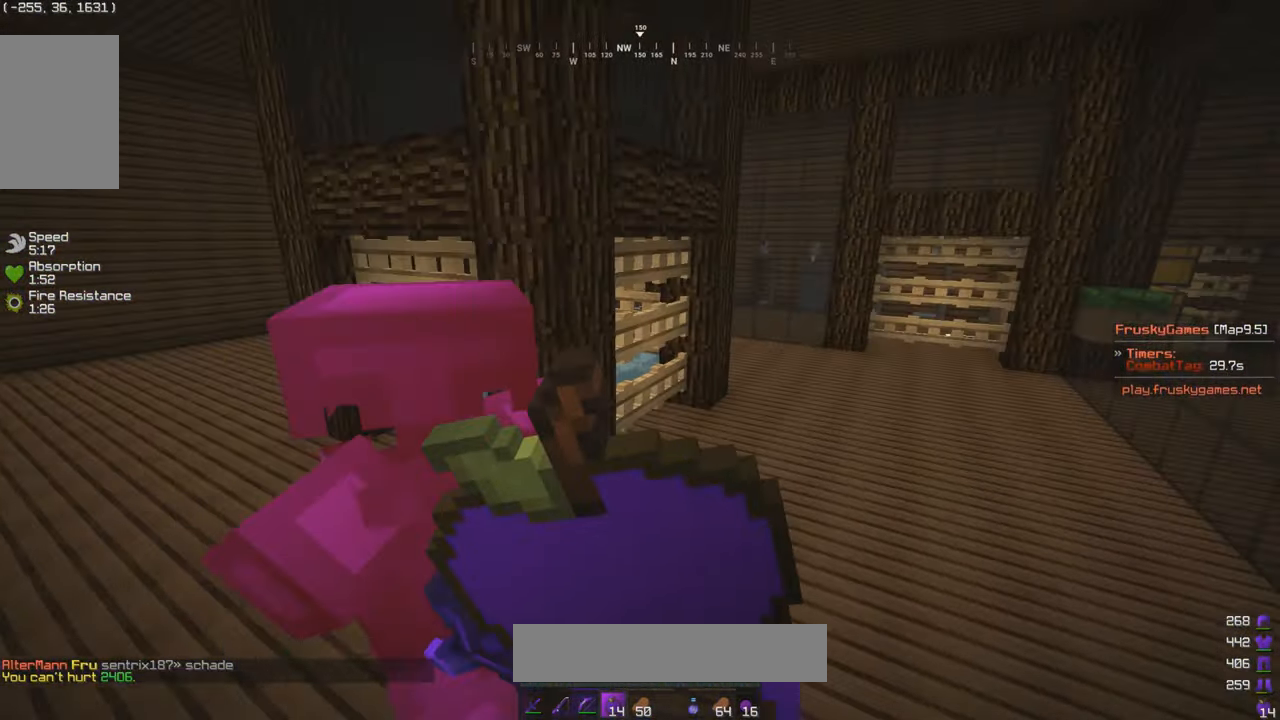
{"keys": ["w"], "mouse": ["left", "right"], "events": [[183, "w", "down"], [216, "s", "up"], [233, "a", "down"], [383, "a", "up"]]}
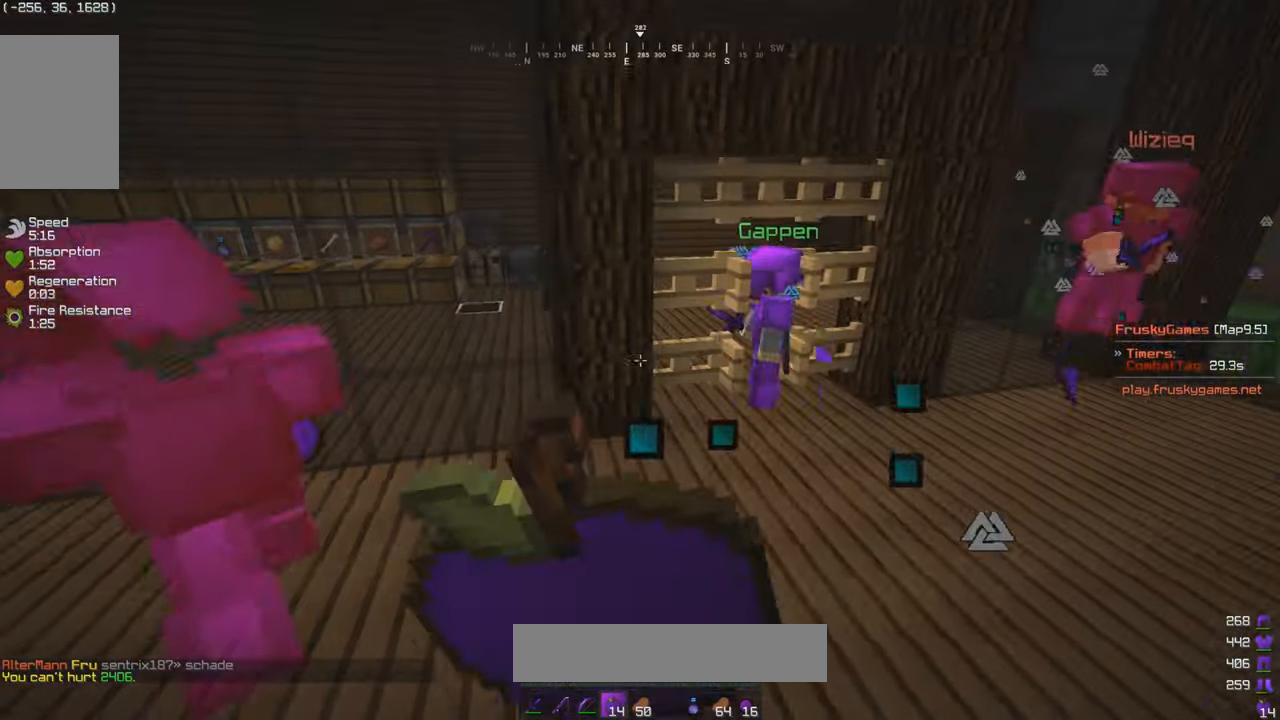
{"keys": ["w"], "mouse": ["right"], "events": [[133, "d", "down"], [483, "d", "up"], [483, "mouse_left", "up"]]}
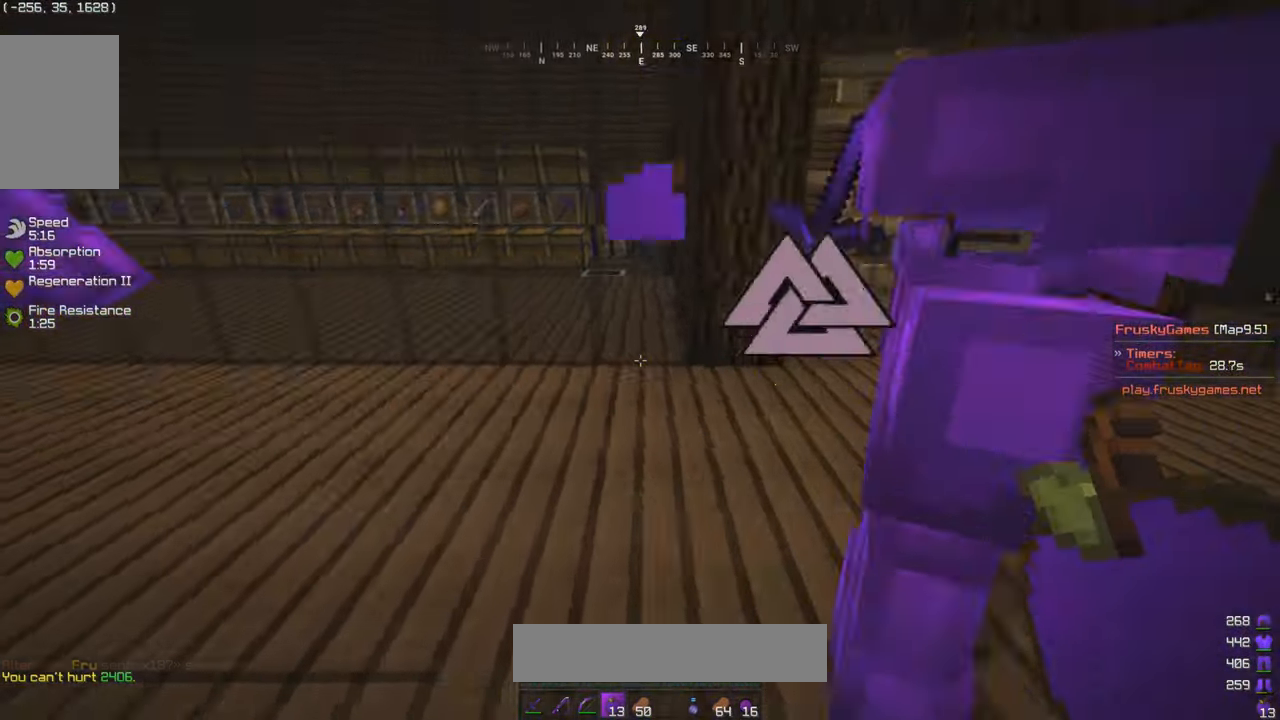
{"keys": ["a", "w"], "mouse": ["left"], "events": [[33, "mouse_right", "up"], [83, "mouse_left", "down"], [483, "a", "down"]]}
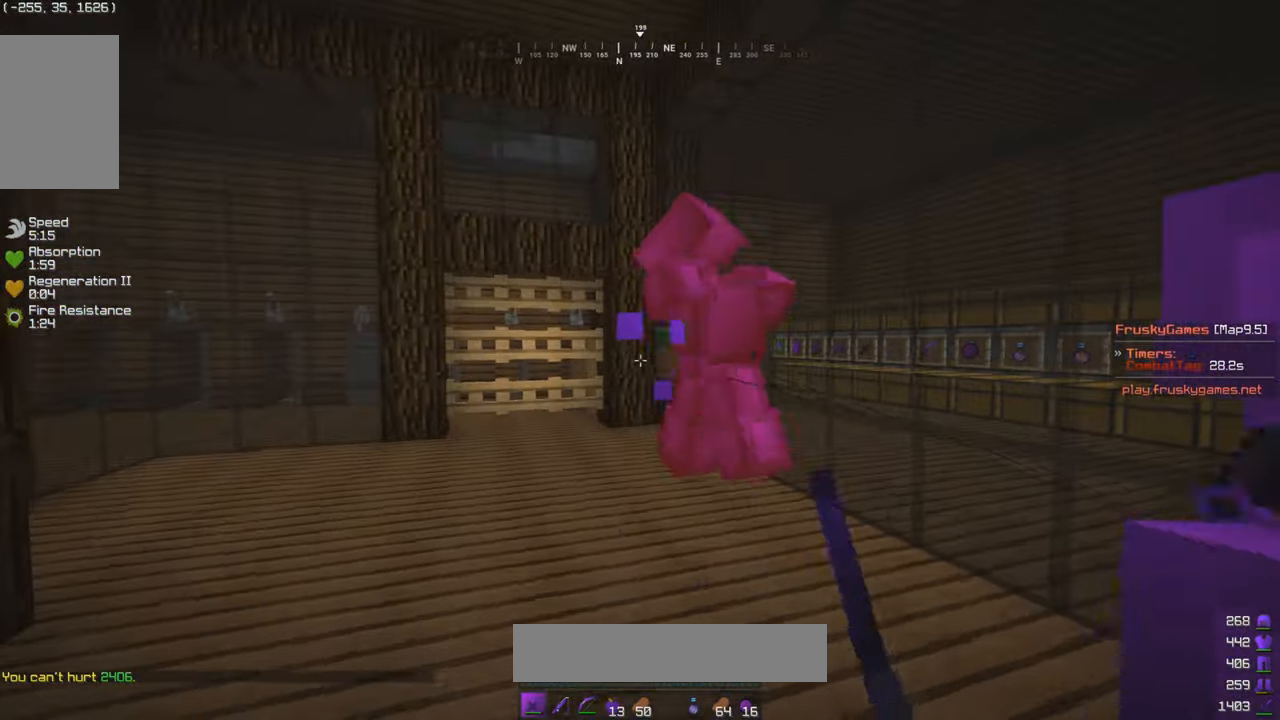
{"keys": ["w"], "mouse": ["left"], "events": [[133, "a", "up"], [233, "a", "down"], [450, "a", "up"]]}
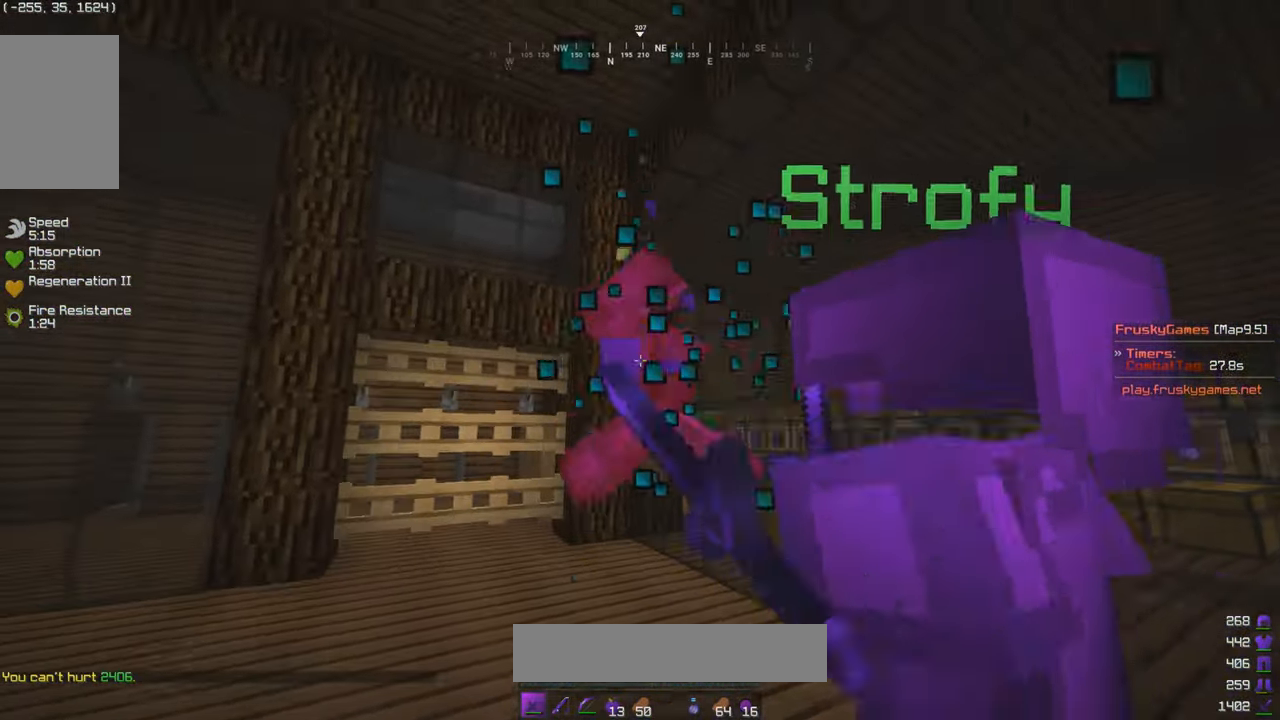
{"keys": ["a", "w"], "mouse": ["left"], "events": [[333, "a", "down"]]}
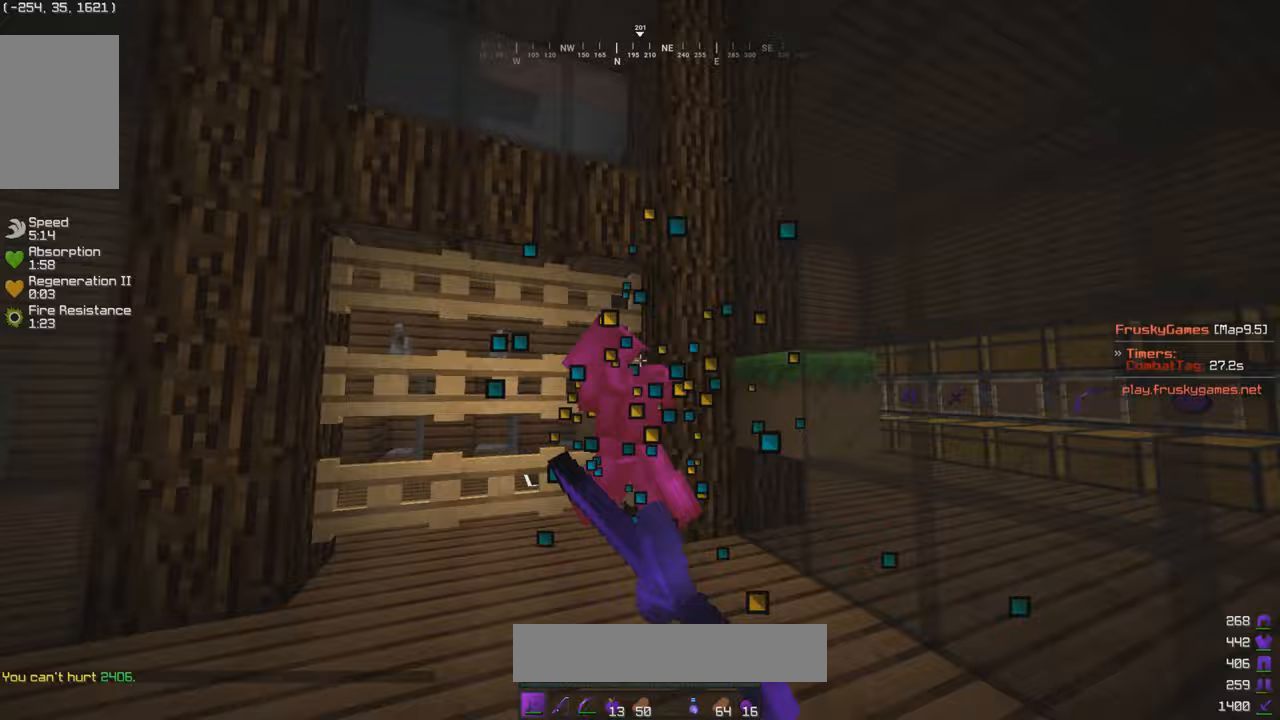
{"keys": ["w"], "mouse": ["left"], "events": [[233, "a", "up"]]}
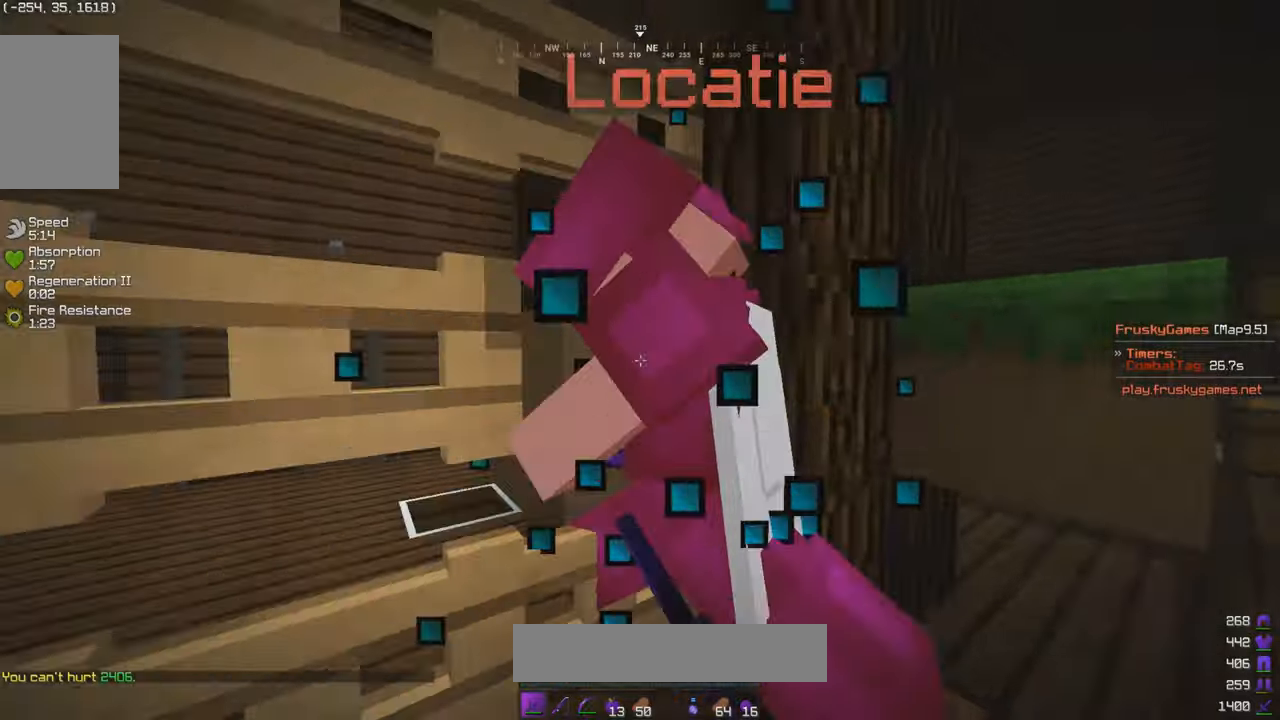
{"keys": ["s"], "mouse": ["left"], "events": [[233, "a", "down"], [300, "mouse_left", "up"], [333, "mouse_left", "down"], [383, "s", "down"], [467, "w", "up"], [500, "a", "up"]]}
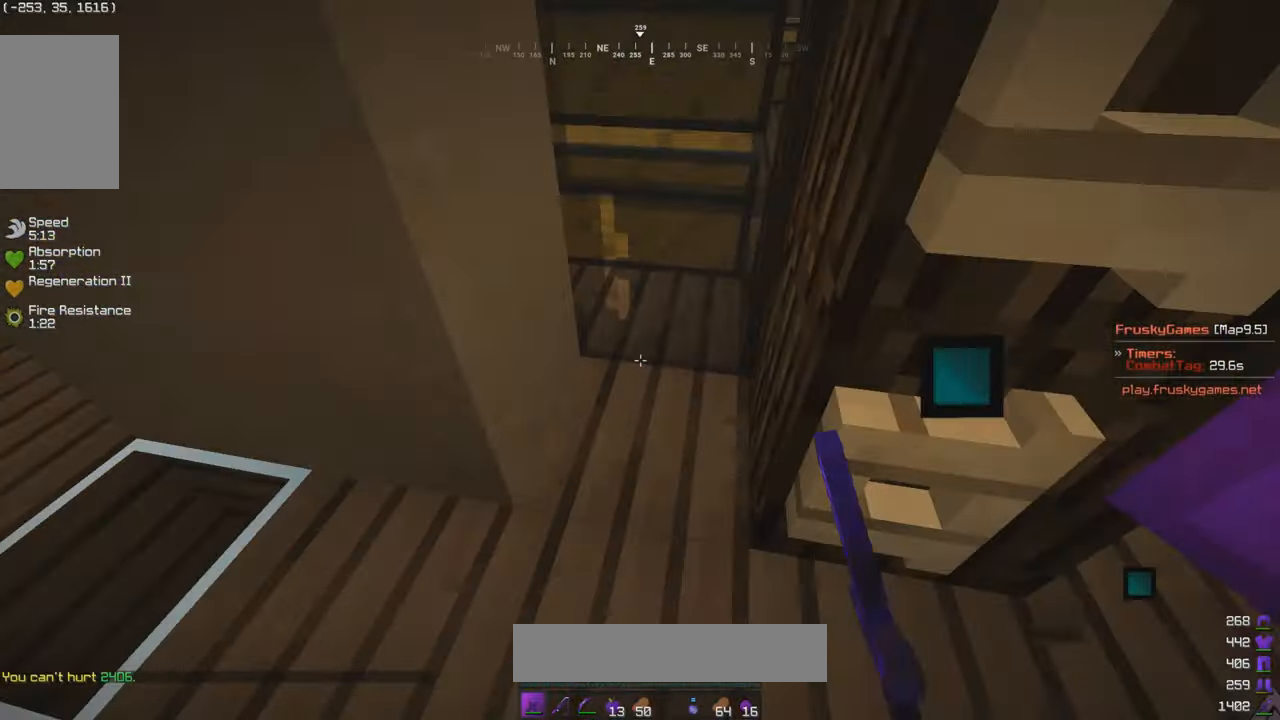
{"keys": ["a"], "mouse": ["left"], "events": [[133, "w", "down"], [167, "s", "up"], [333, "w", "up"], [350, "d", "down"], [483, "a", "down"], [483, "d", "up"]]}
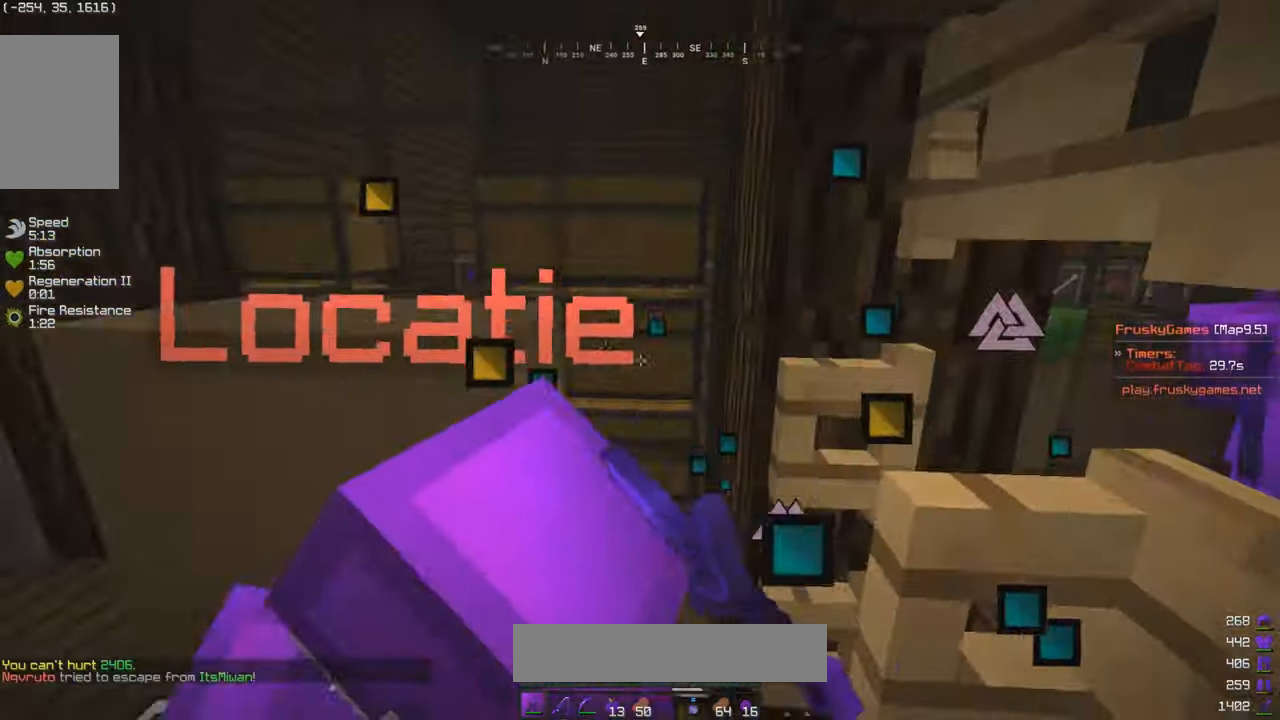
{"keys": ["d", "w"], "mouse": ["left"], "events": [[33, "s", "down"], [100, "a", "up"], [283, "a", "down"], [283, "w", "down"], [367, "a", "up"], [367, "s", "up"], [383, "d", "down"]]}
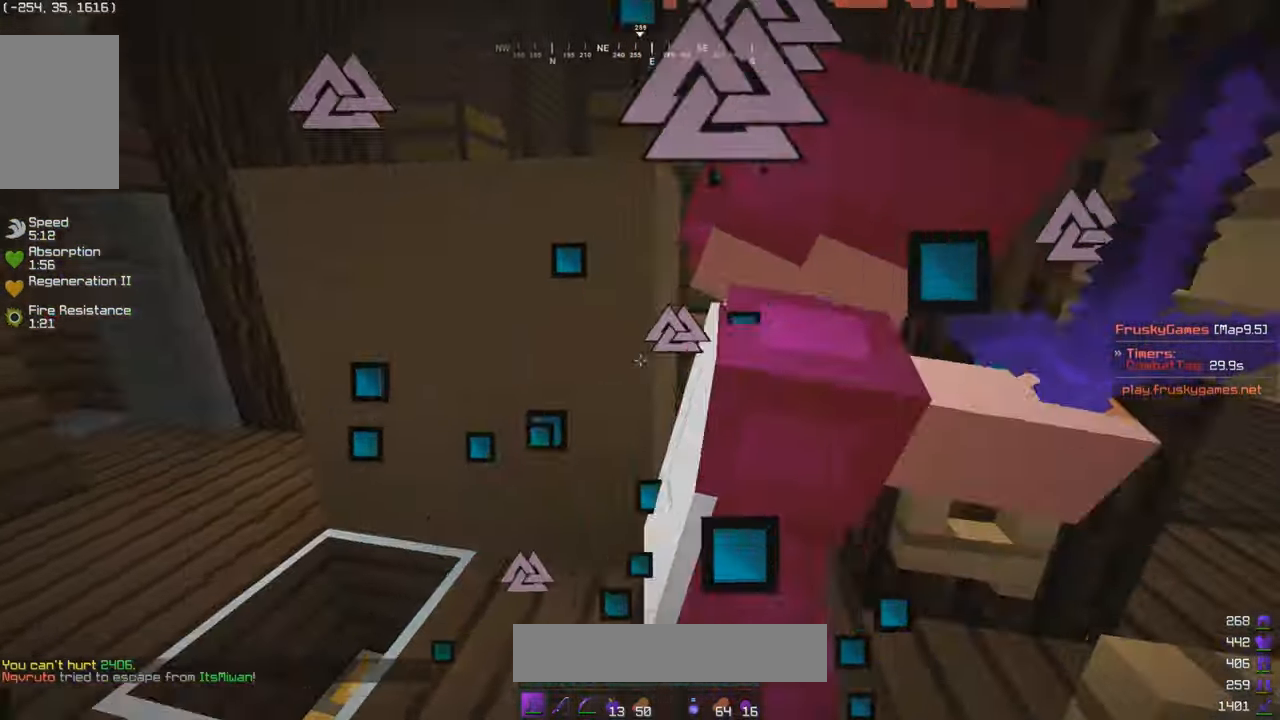
{"keys": [], "mouse": ["left"], "events": [[133, "w", "up"], [233, "d", "up"]]}
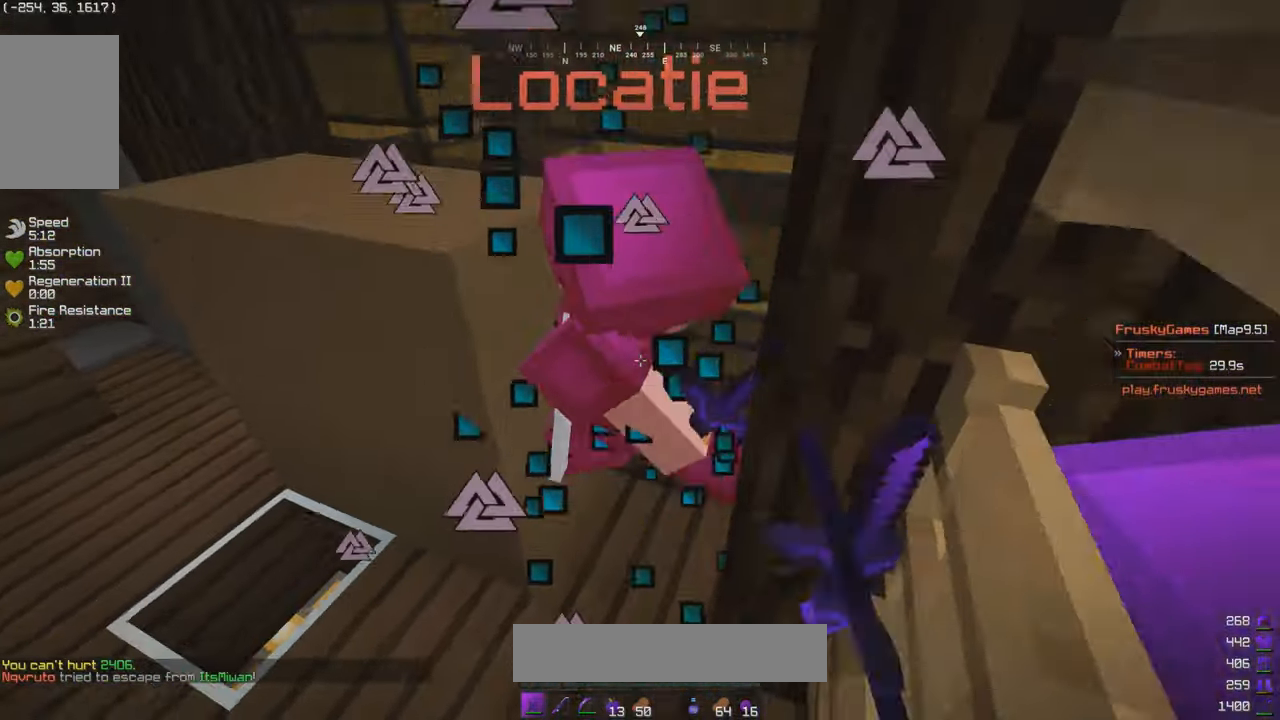
{"keys": [], "mouse": ["left"], "events": [[33, "w", "down"], [133, "d", "down"], [233, "d", "up"], [267, "w", "up"]]}
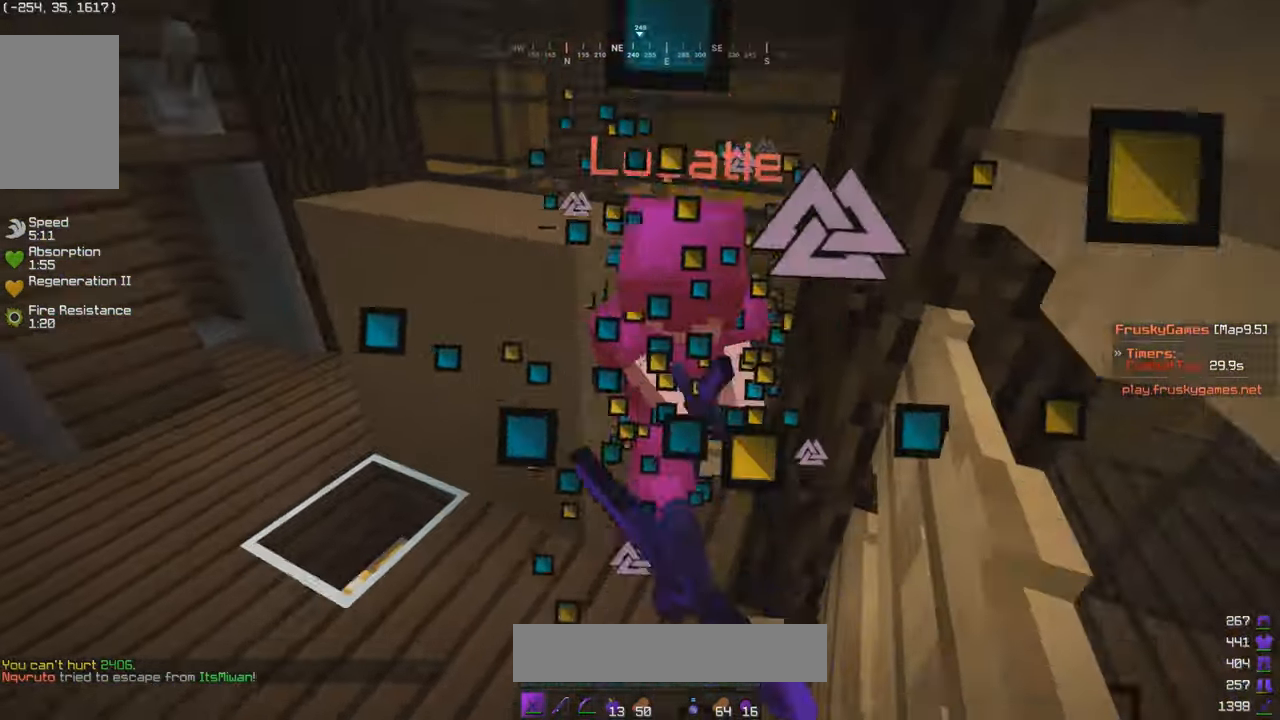
{"keys": ["w"], "mouse": ["left"], "events": [[133, "w", "down"]]}
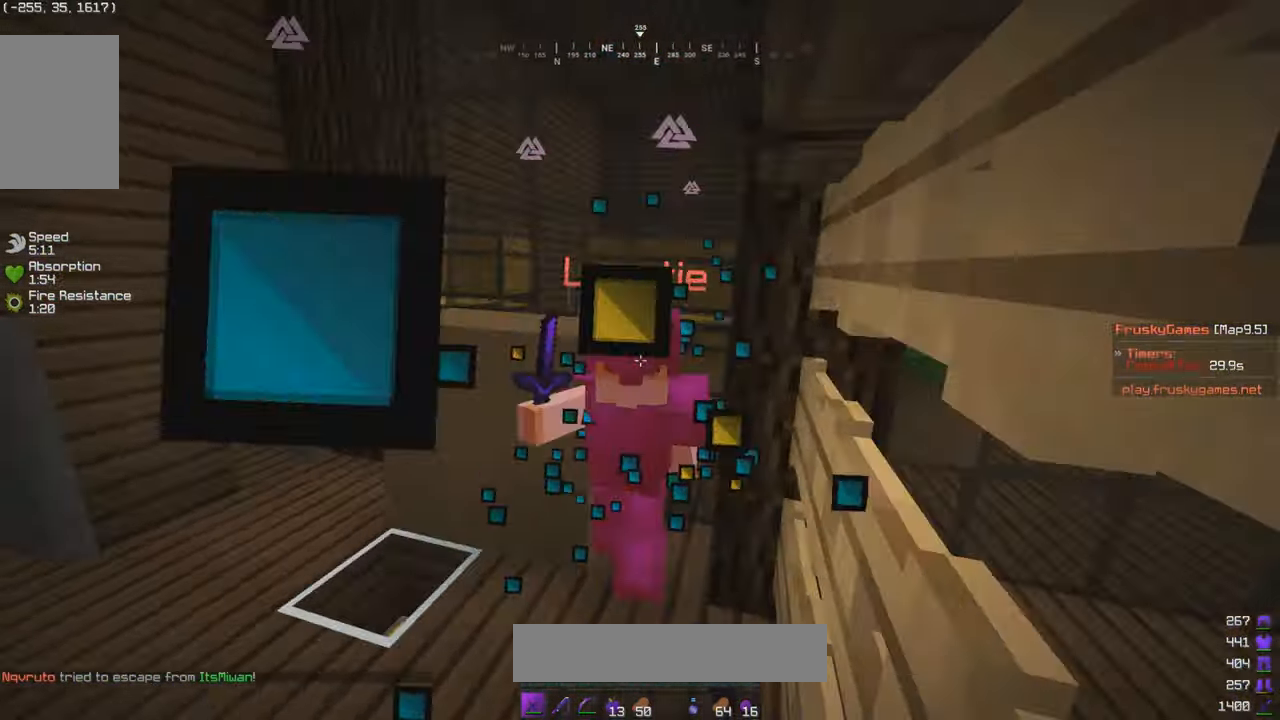
{"keys": ["w"], "mouse": ["left"], "events": []}
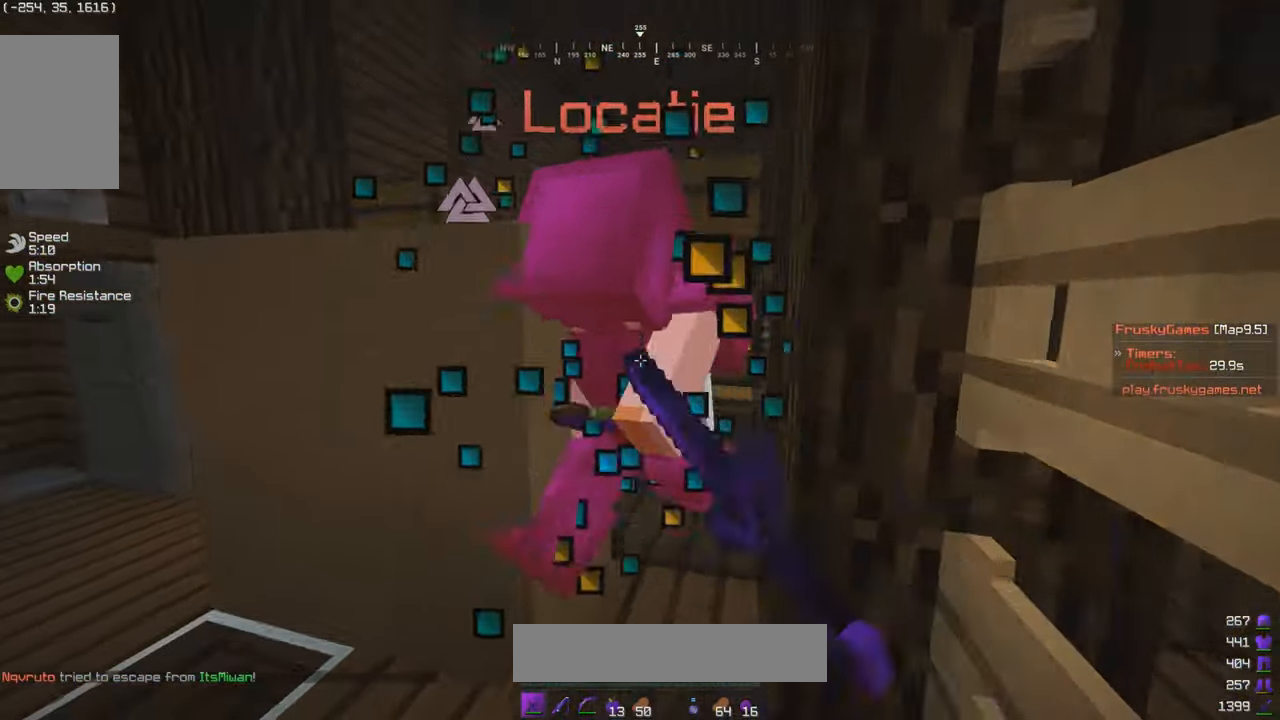
{"keys": ["s"], "mouse": ["left"], "events": [[233, "w", "up"], [283, "s", "down"]]}
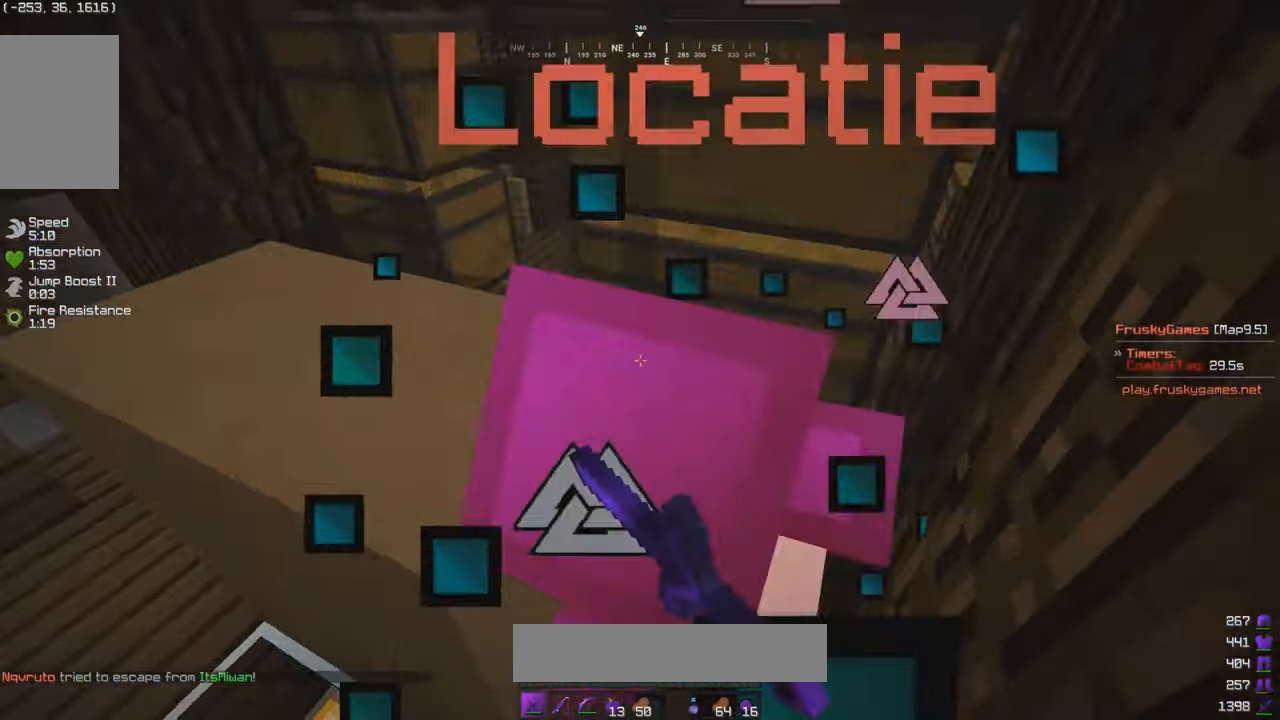
{"keys": [], "mouse": ["left"], "events": [[183, "s", "up"]]}
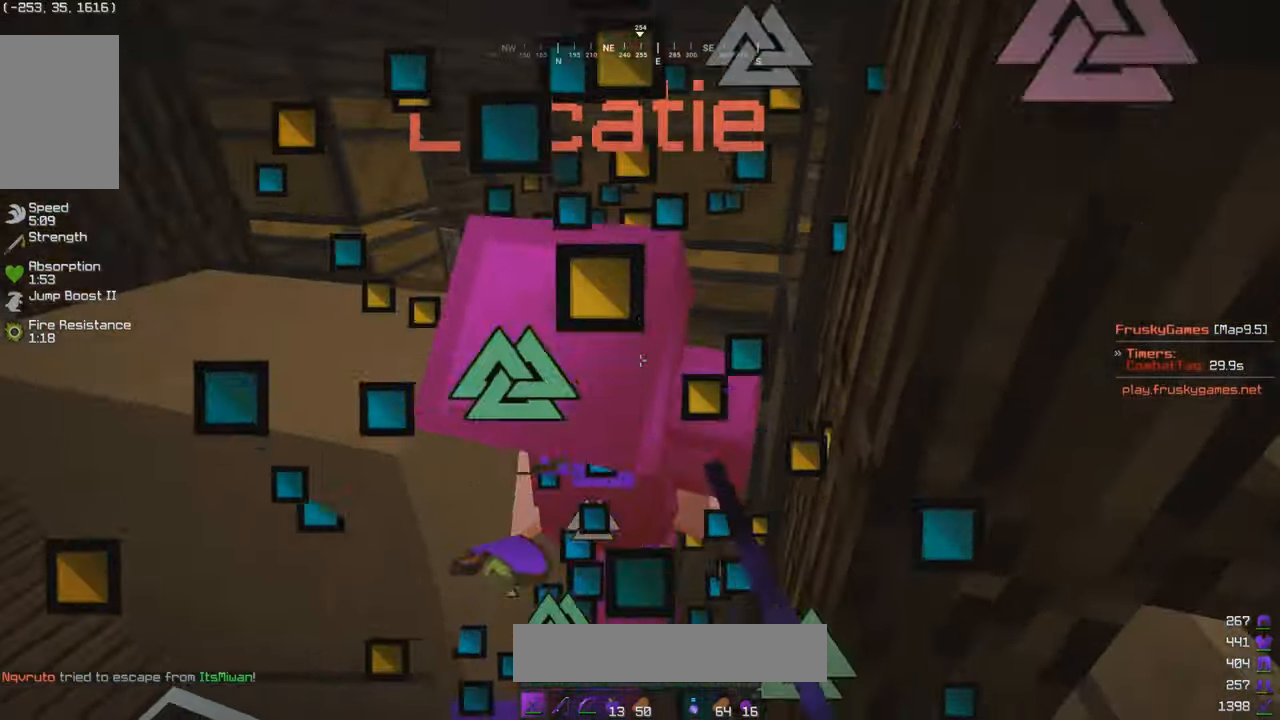
{"keys": [], "mouse": ["left"], "events": []}
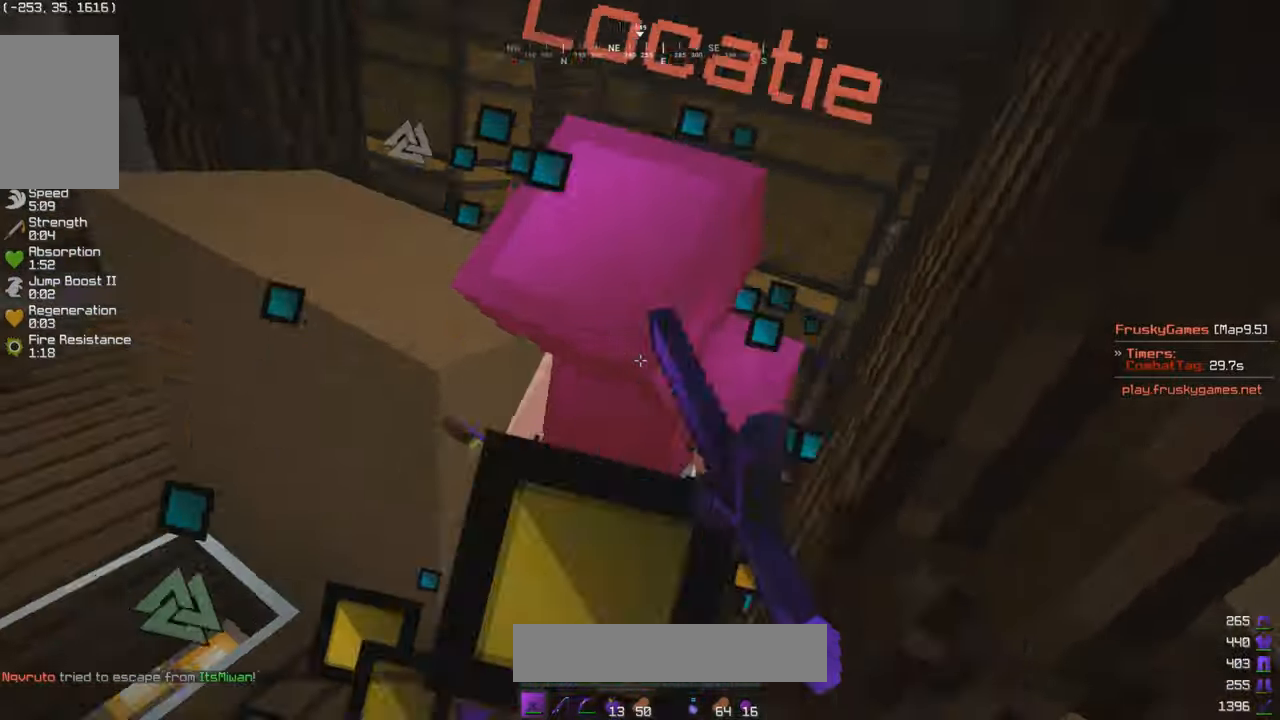
{"keys": [], "mouse": ["left"], "events": []}
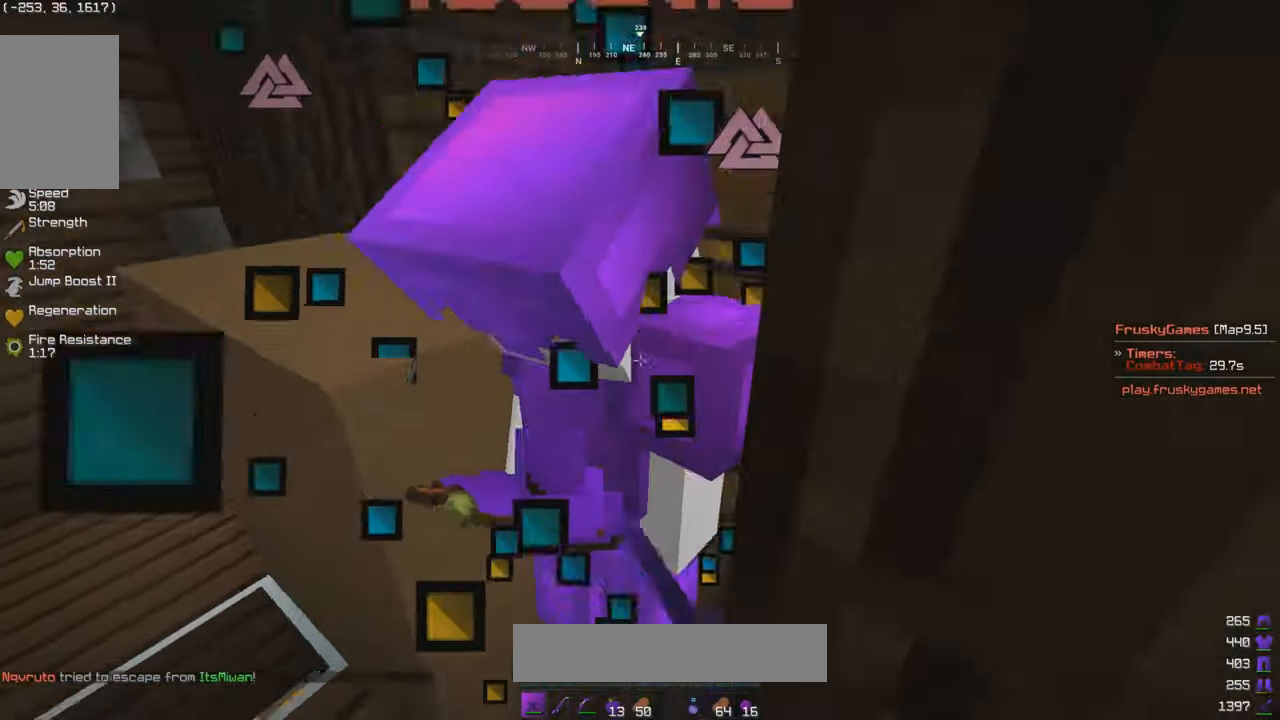
{"keys": [], "mouse": ["left"], "events": [[134, "a", "down"], [284, "a", "up"]]}
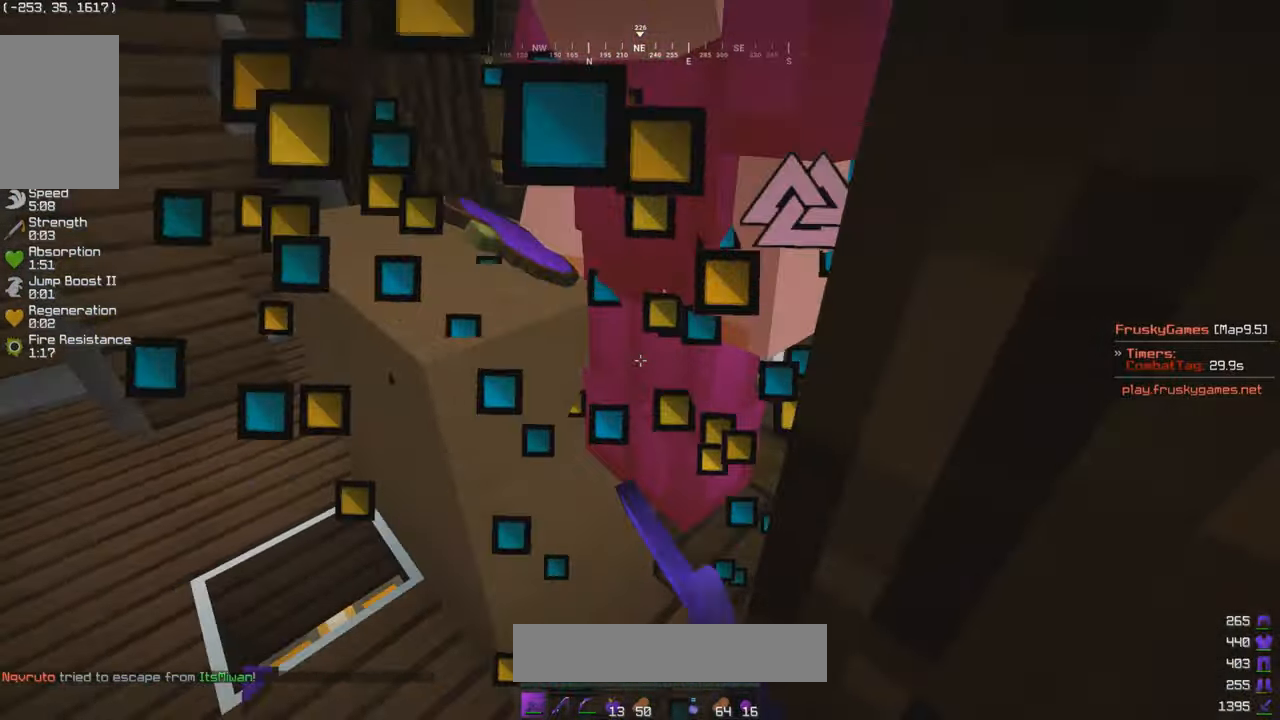
{"keys": [], "mouse": ["left"], "events": []}
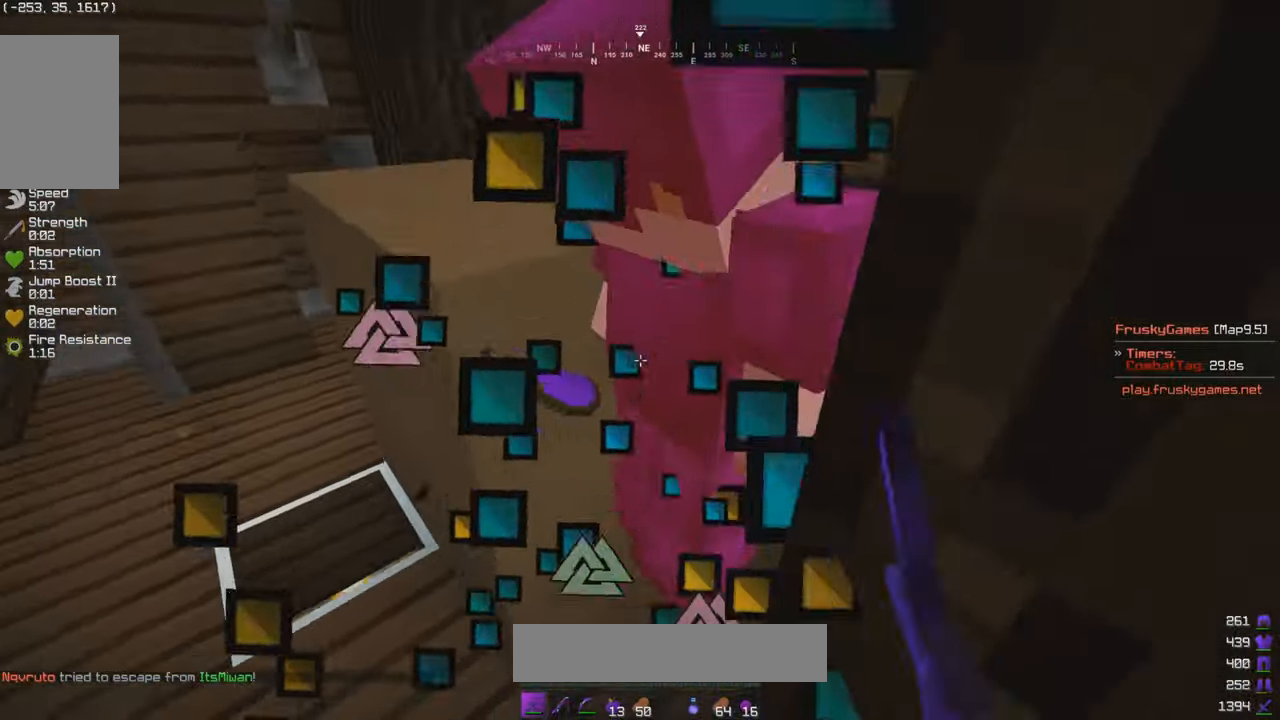
{"keys": [], "mouse": ["left"], "events": [[284, "mouse_left", "up"], [434, "mouse_left", "down"]]}
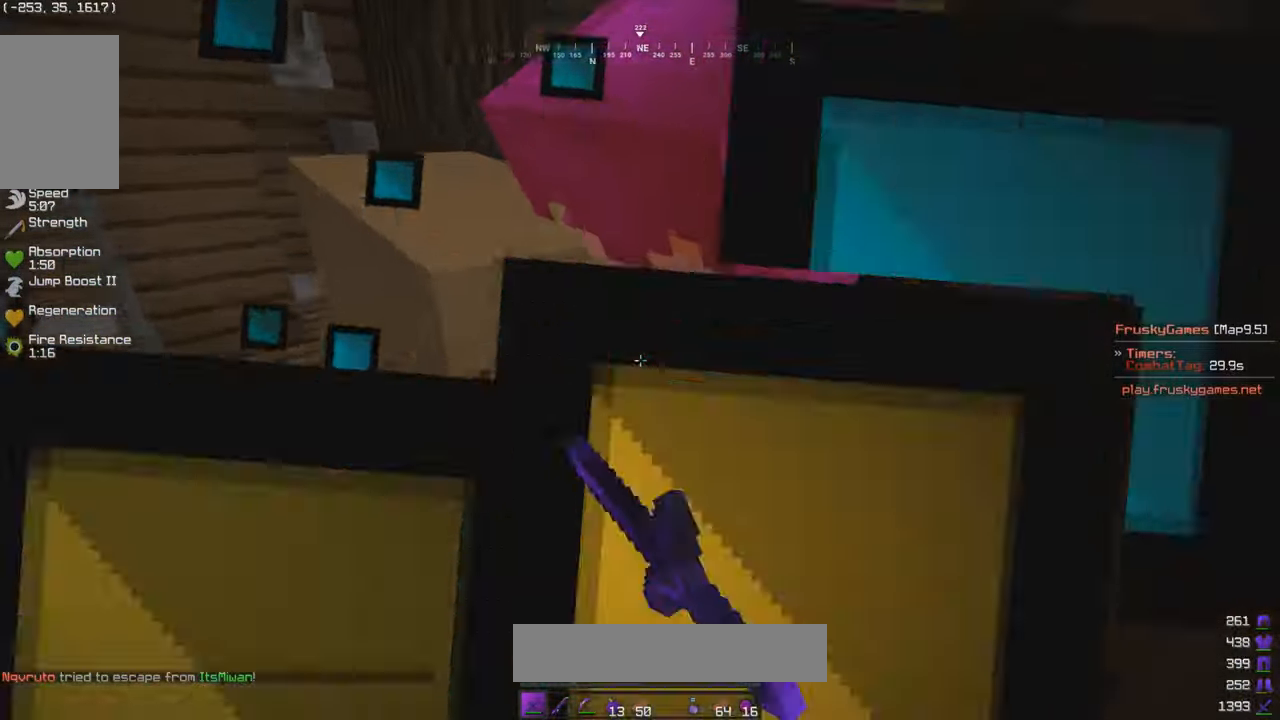
{"keys": [], "mouse": ["left"], "events": []}
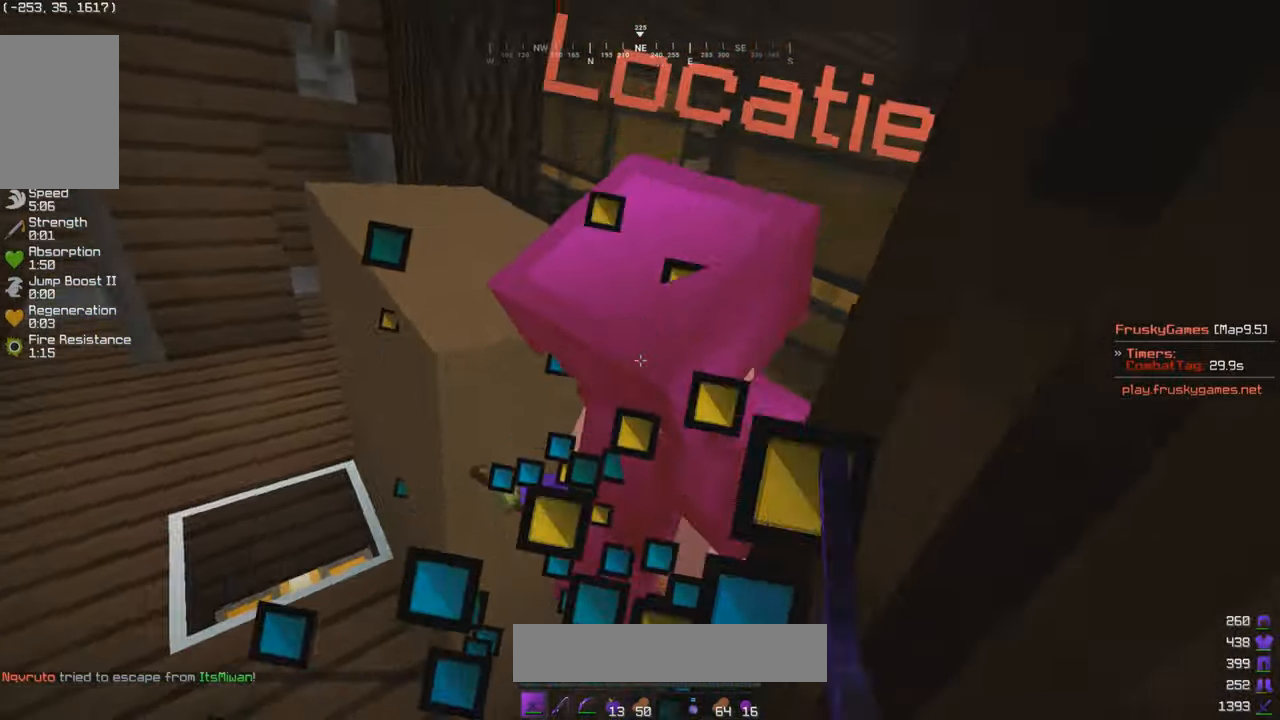
{"keys": ["w"], "mouse": ["left"], "events": [[434, "w", "down"]]}